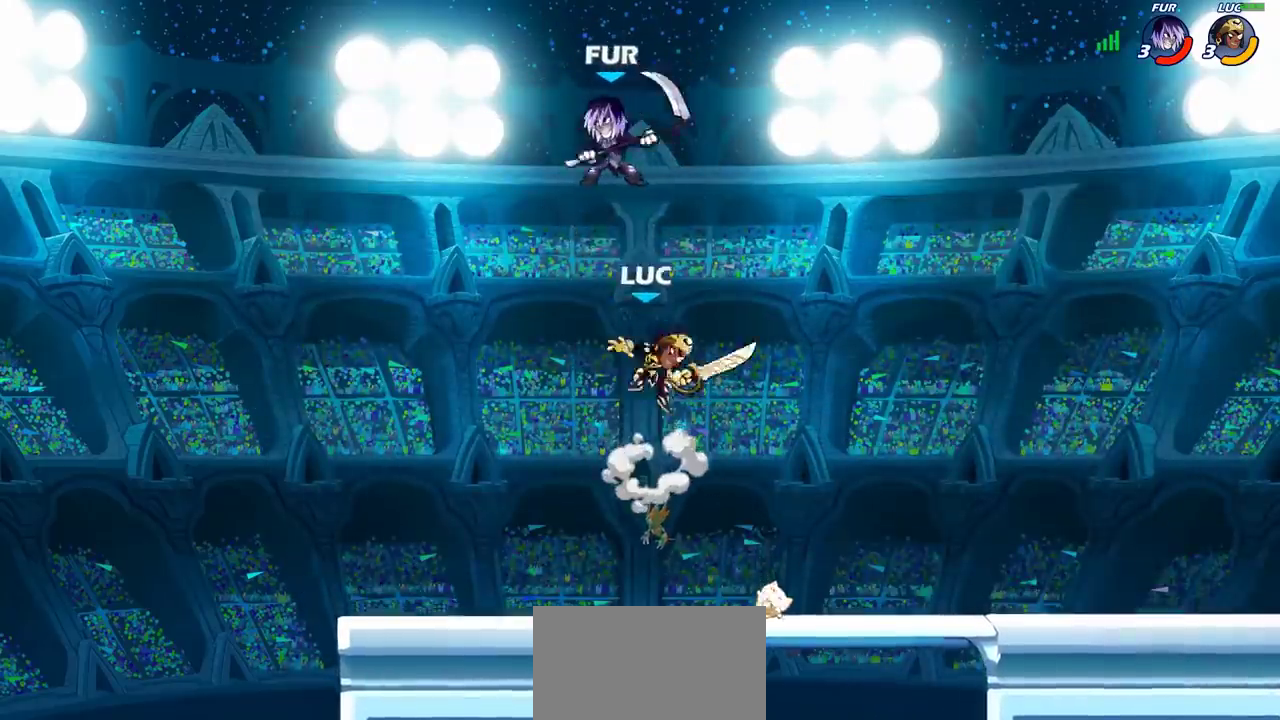
Gameplay with a controller (PlayStation layout); each line is a JSON object with the inputs held at the frame after it (dt_ms = milliseconds from this image to that frame). "events" lists button and stick changes between this image and that frame as [ms after this image, input, new state], when the widget could be followed in between. Not read: R1.
{"dt_ms": 400, "buttons": [], "left_stick": "up-left", "right_stick": "center", "events": [[17, "right_stick", "center"], [133, "left_stick", "up-left"]]}
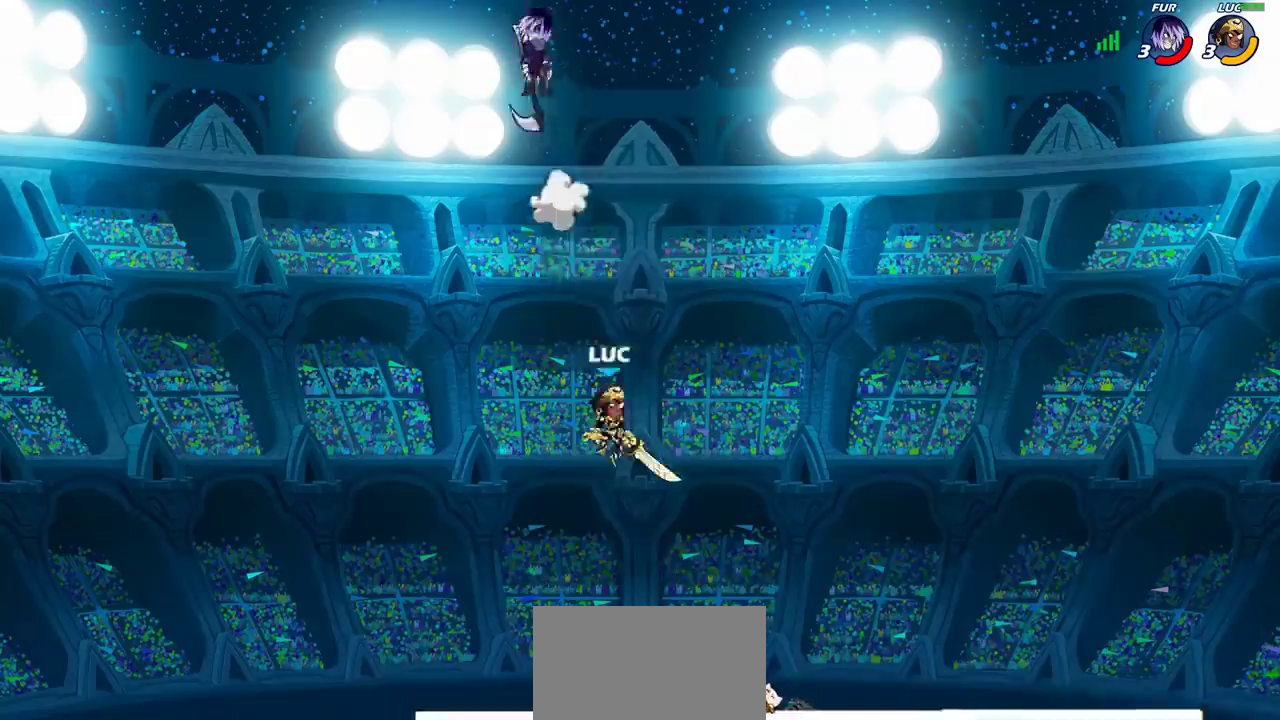
{"dt_ms": 300, "buttons": [], "left_stick": "down-right", "right_stick": "center", "events": [[67, "left_stick", "down-left"], [183, "left_stick", "down"], [283, "left_stick", "down-right"]]}
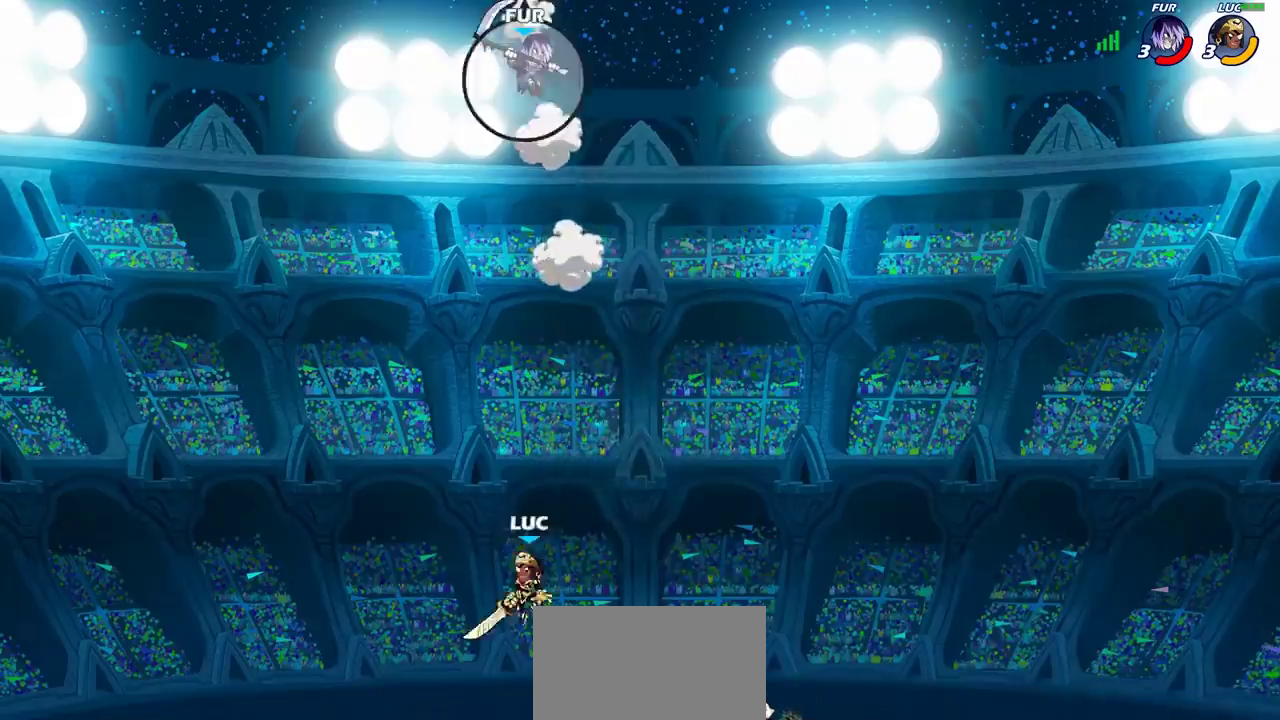
{"dt_ms": 800, "buttons": ["CROSS"], "left_stick": "center", "right_stick": "center", "events": [[167, "left_stick", "right"], [300, "CROSS", "down"], [333, "left_stick", "center"], [400, "left_stick", "right"], [433, "CROSS", "up"], [683, "left_stick", "down-right"], [783, "left_stick", "center"], [800, "CROSS", "down"]]}
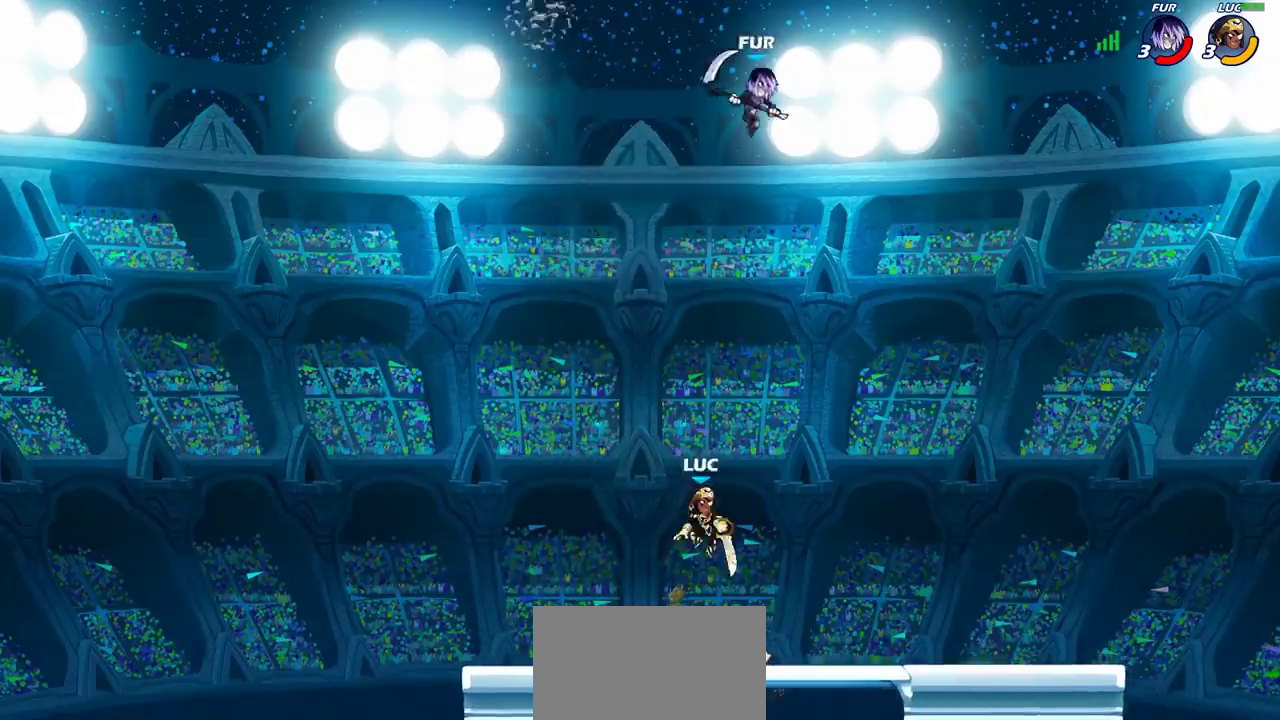
{"dt_ms": 400, "buttons": [], "left_stick": "up-right", "right_stick": "center", "events": [[33, "left_stick", "up"], [67, "SQUARE", "down"], [133, "CROSS", "up"], [167, "SQUARE", "up"], [200, "left_stick", "up-right"]]}
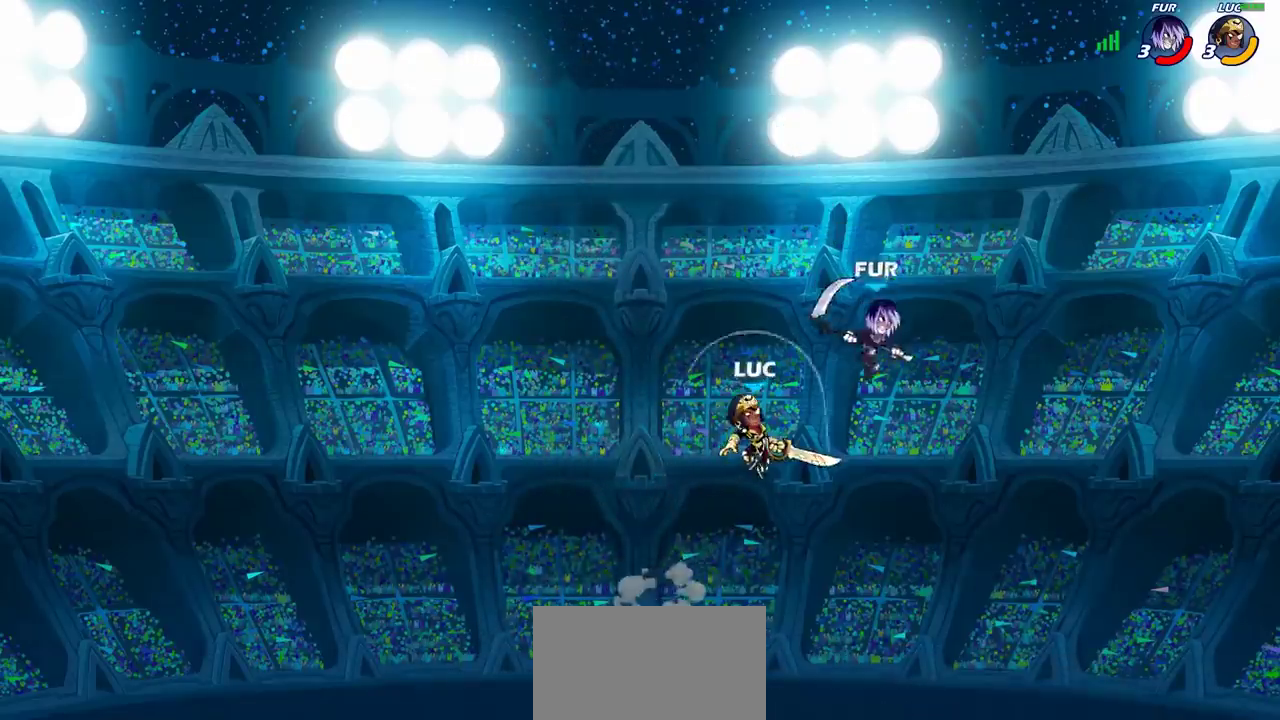
{"dt_ms": 300, "buttons": [], "left_stick": "down-left", "right_stick": "center", "events": [[150, "left_stick", "right"], [267, "left_stick", "down-left"]]}
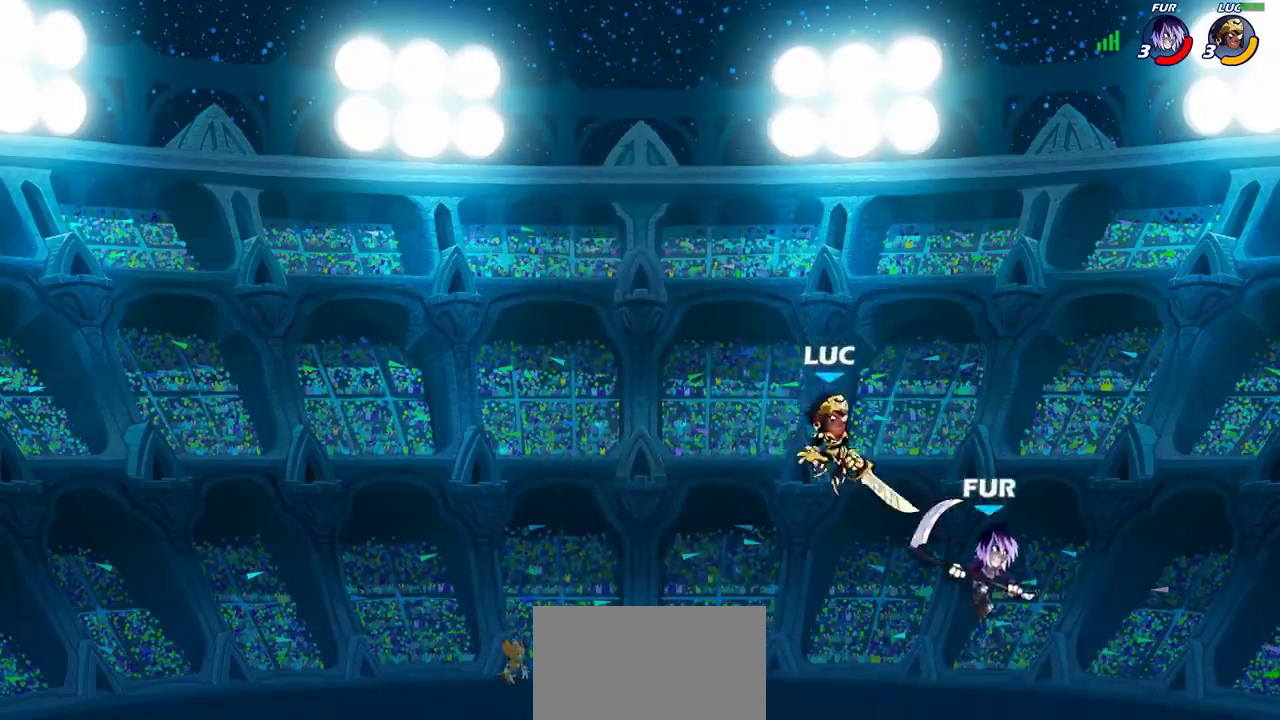
{"dt_ms": 700, "buttons": [], "left_stick": "right", "right_stick": "center", "events": [[150, "SQUARE", "down"], [167, "left_stick", "right"], [233, "SQUARE", "up"]]}
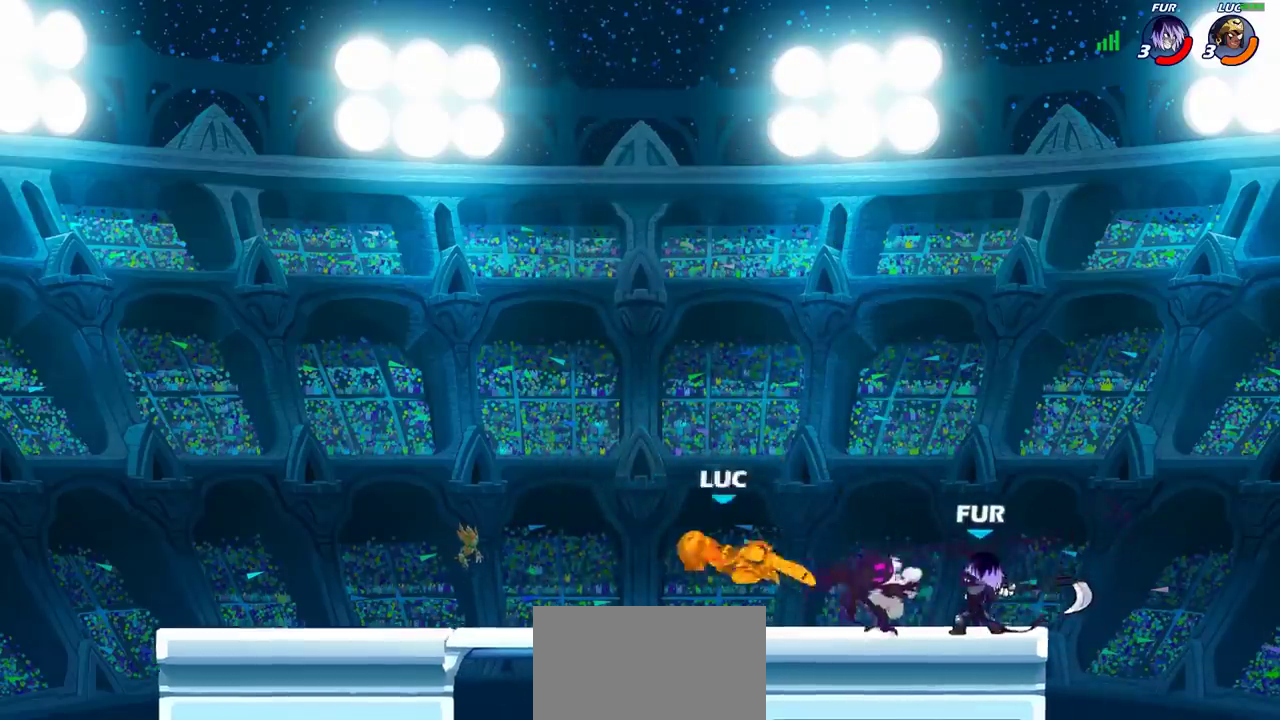
{"dt_ms": 300, "buttons": [], "left_stick": "center", "right_stick": "center", "events": [[50, "left_stick", "center"]]}
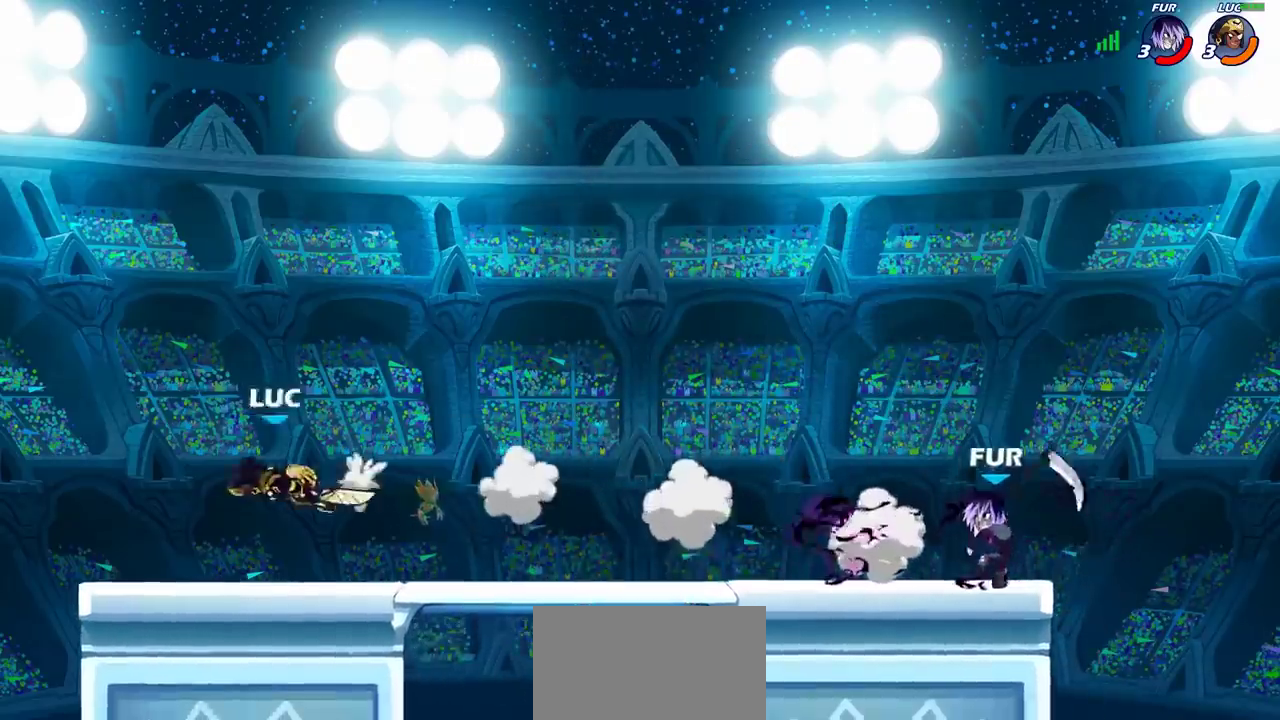
{"dt_ms": 700, "buttons": [], "left_stick": "down-right", "right_stick": "center", "events": [[50, "left_stick", "right"], [400, "CROSS", "down"], [500, "CROSS", "up"], [683, "left_stick", "down-right"]]}
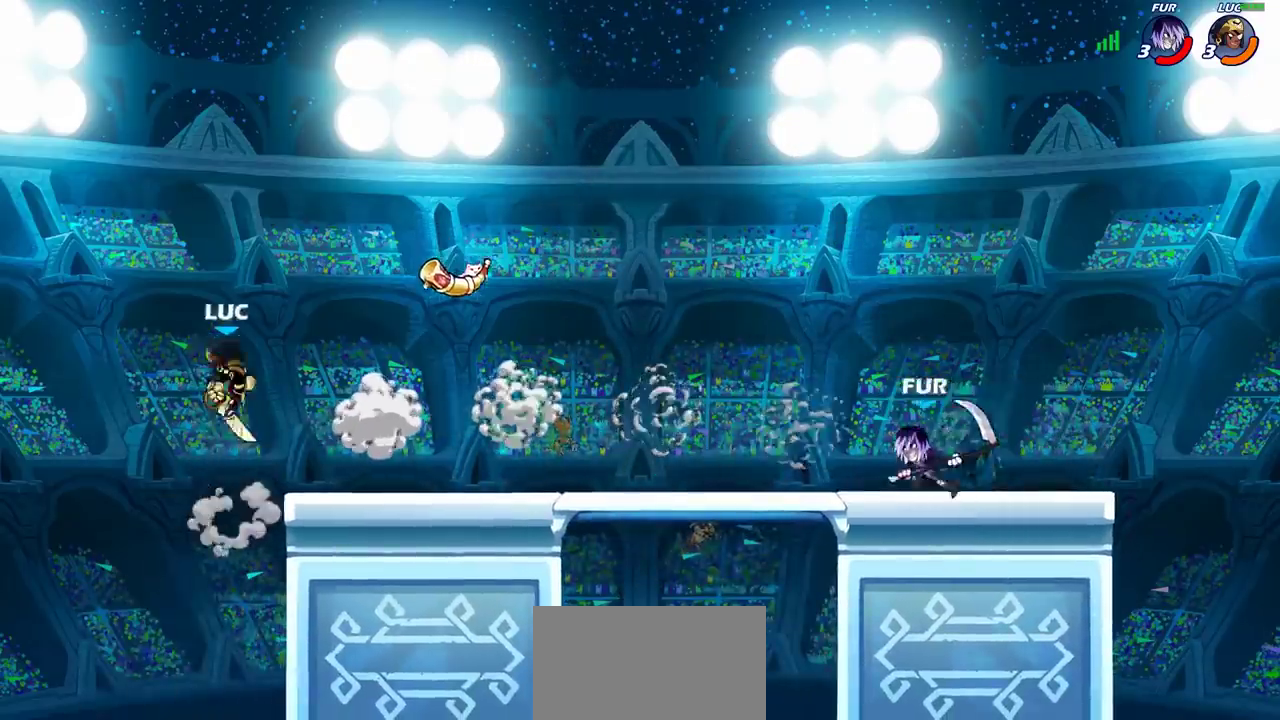
{"dt_ms": 400, "buttons": [], "left_stick": "left", "right_stick": "center", "events": [[283, "left_stick", "down-left"], [350, "left_stick", "left"]]}
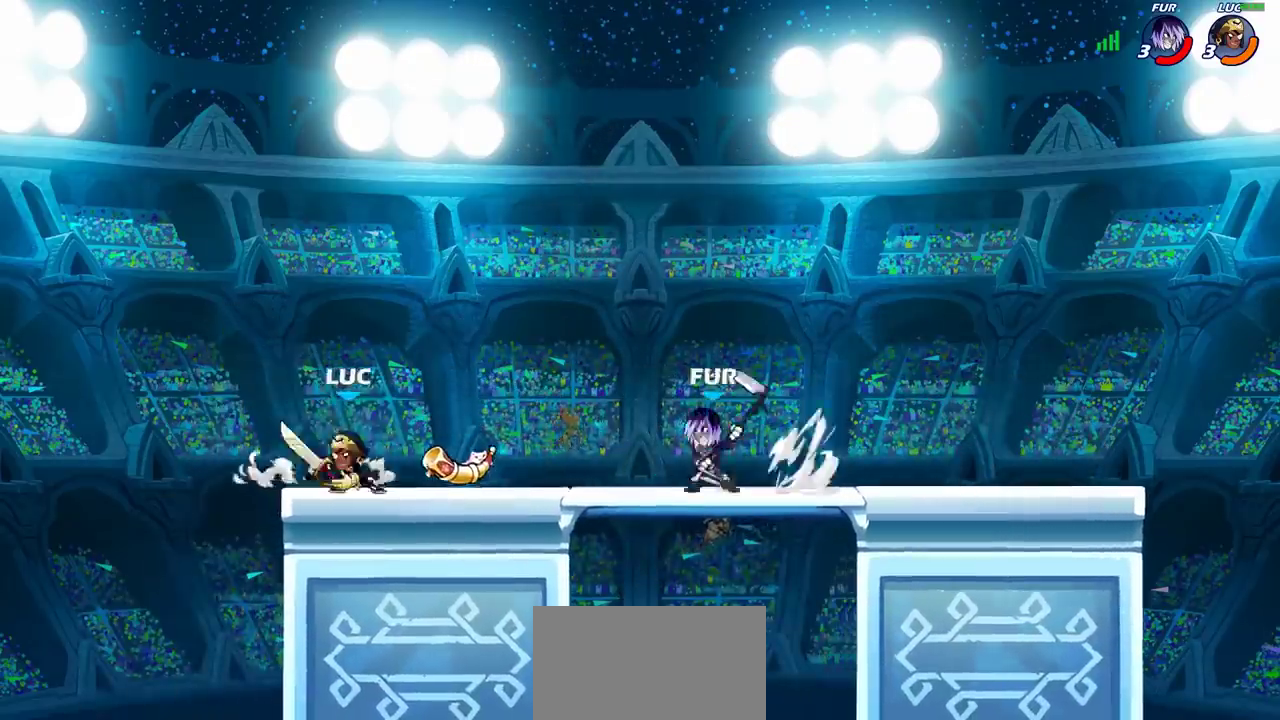
{"dt_ms": 800, "buttons": [], "left_stick": "center", "right_stick": "center", "events": [[67, "left_stick", "up-left"], [117, "left_stick", "center"], [400, "left_stick", "right"], [433, "CIRCLE", "down"], [500, "CIRCLE", "up"], [500, "left_stick", "center"]]}
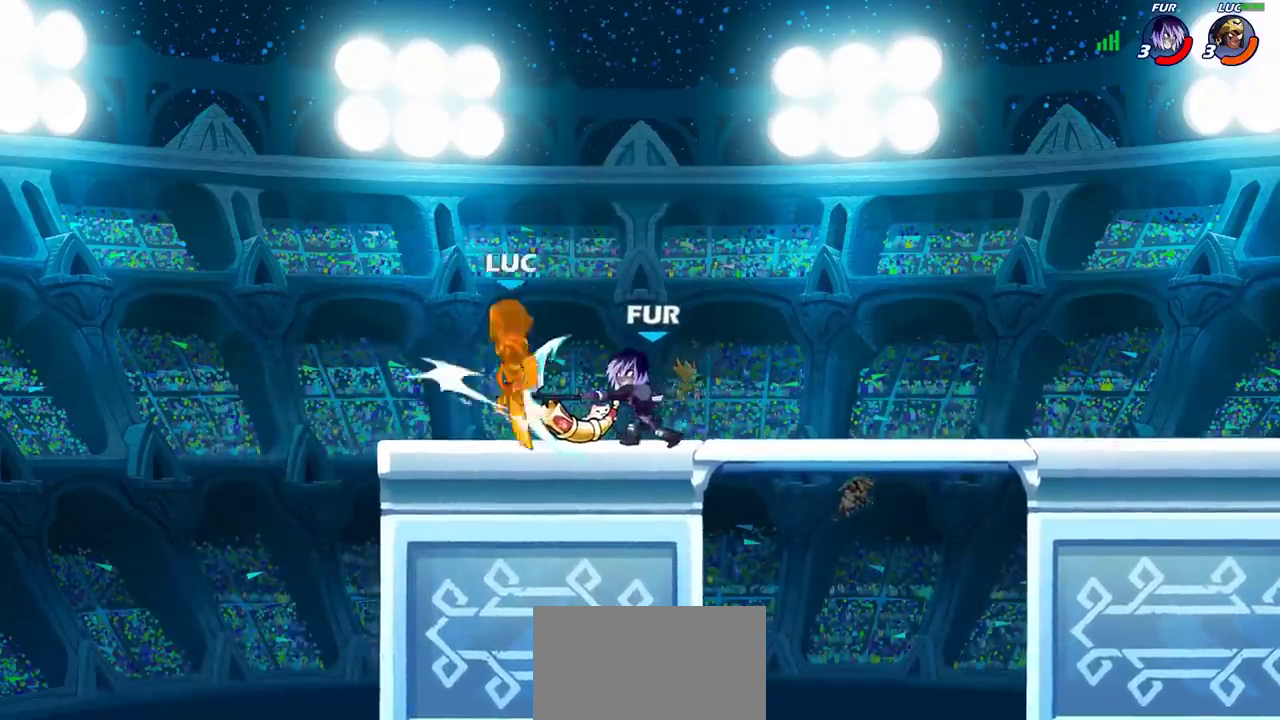
{"dt_ms": 300, "buttons": [], "left_stick": "center", "right_stick": "center", "events": []}
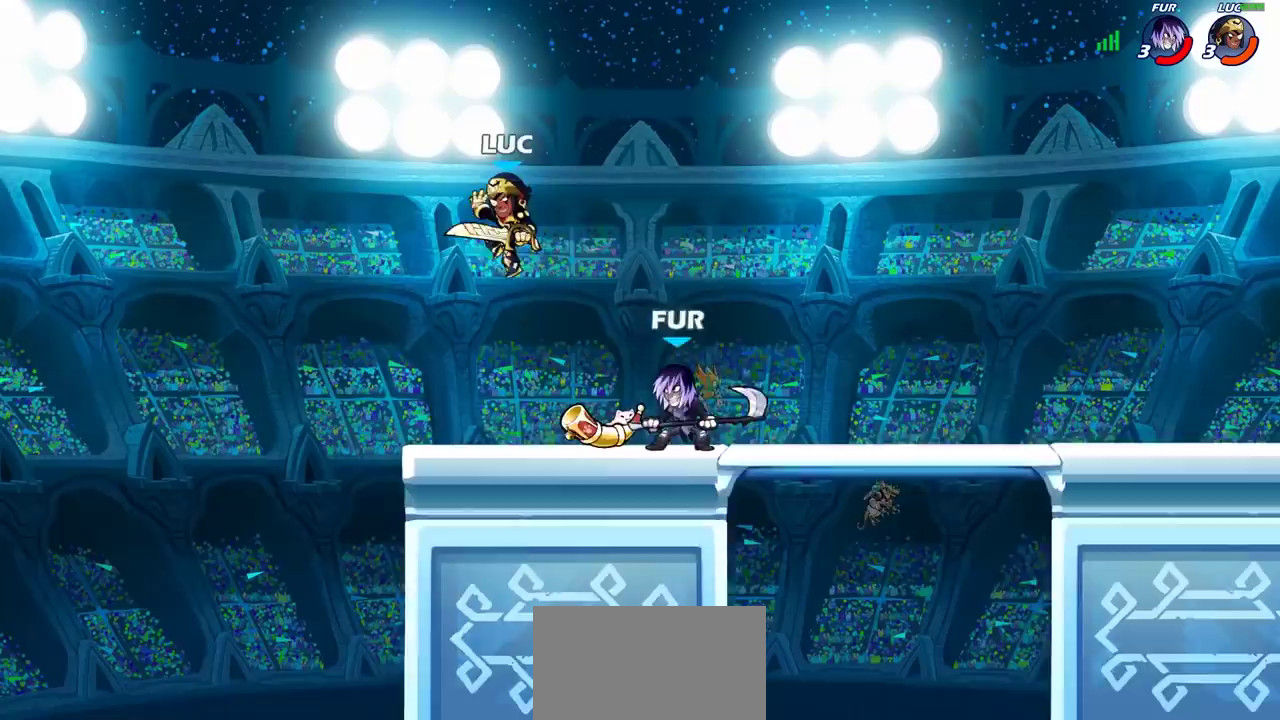
{"dt_ms": 400, "buttons": ["SQUARE", "R2"], "left_stick": "right", "right_stick": "center", "events": [[117, "R2", "down"], [383, "left_stick", "right"], [400, "SQUARE", "down"]]}
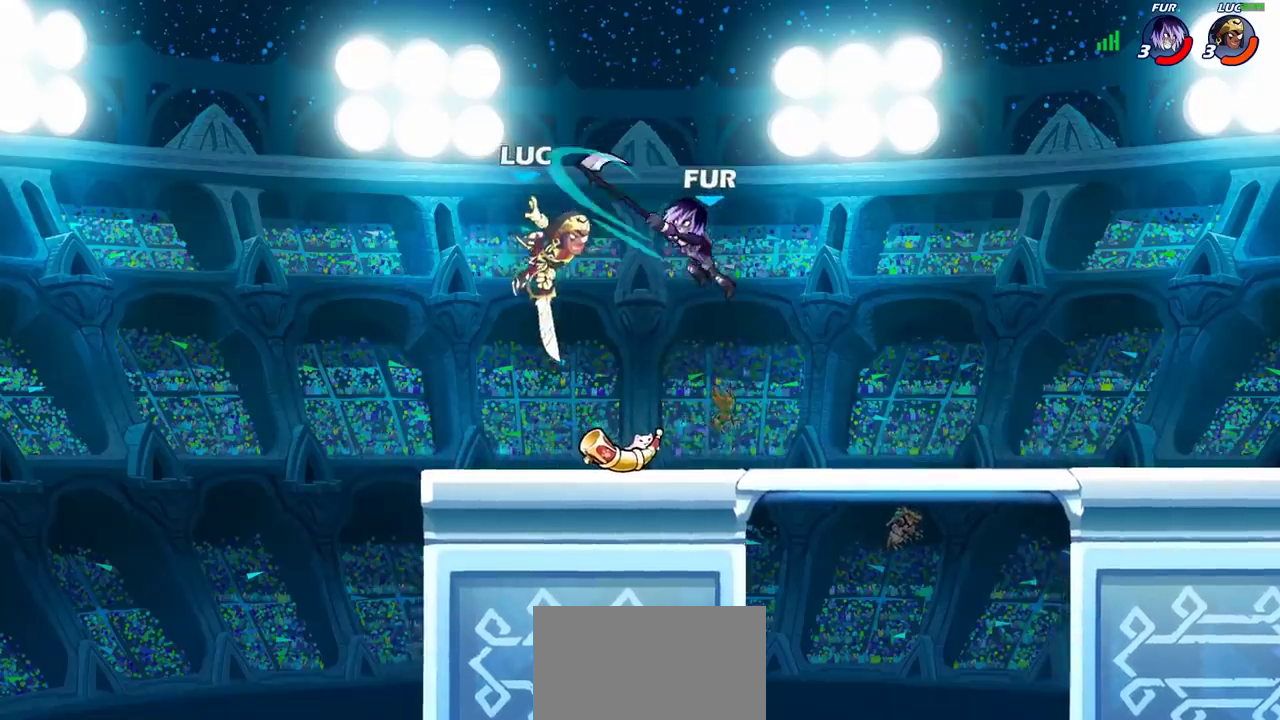
{"dt_ms": 700, "buttons": [], "left_stick": "center", "right_stick": "center", "events": [[17, "R2", "up"], [100, "SQUARE", "up"], [517, "left_stick", "up"], [617, "left_stick", "center"]]}
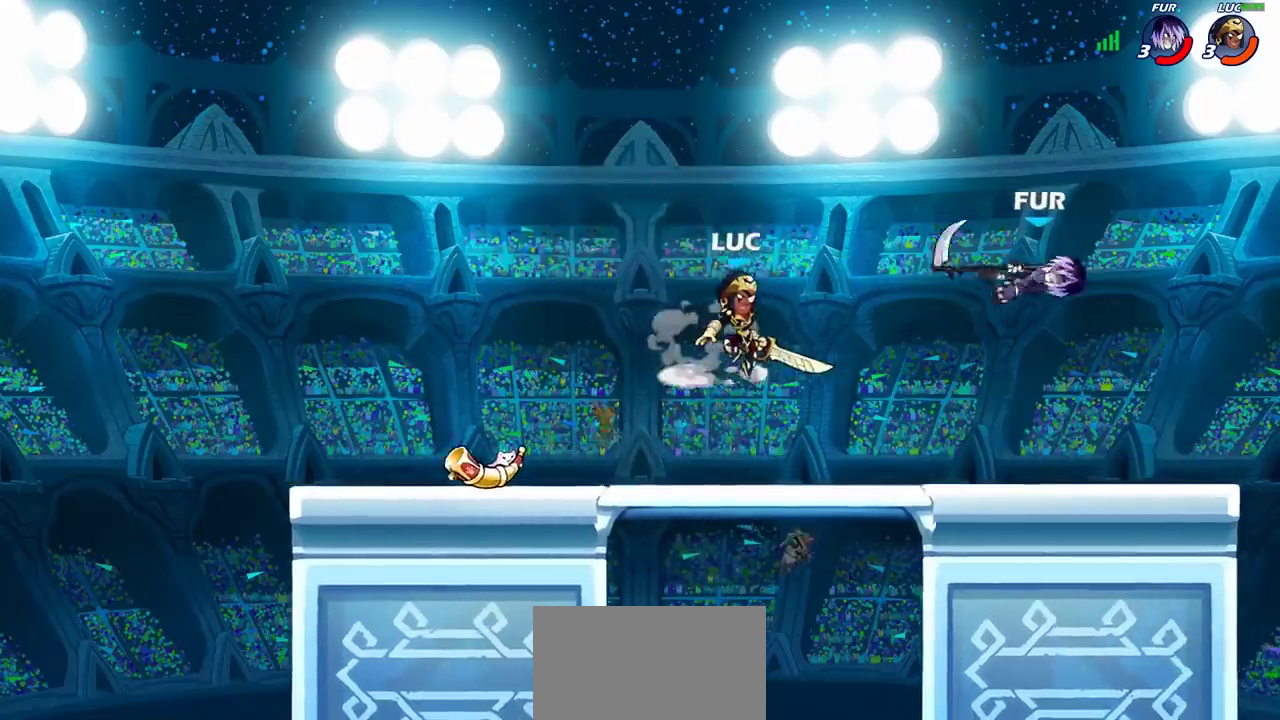
{"dt_ms": 400, "buttons": ["CIRCLE"], "left_stick": "center", "right_stick": "center", "events": [[133, "left_stick", "right"], [300, "R2", "down"], [350, "left_stick", "center"], [400, "CIRCLE", "down"], [400, "R2", "up"]]}
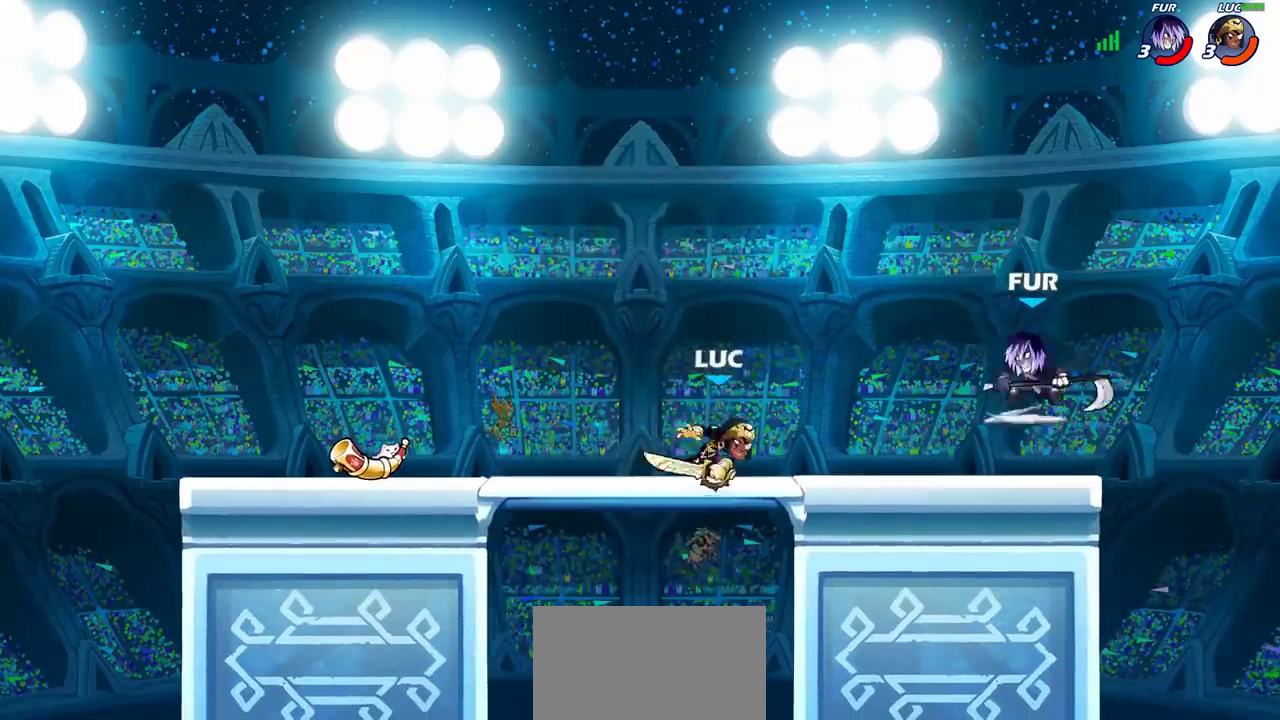
{"dt_ms": 500, "buttons": [], "left_stick": "center", "right_stick": "center", "events": [[67, "CIRCLE", "up"], [267, "left_stick", "right"], [467, "left_stick", "center"]]}
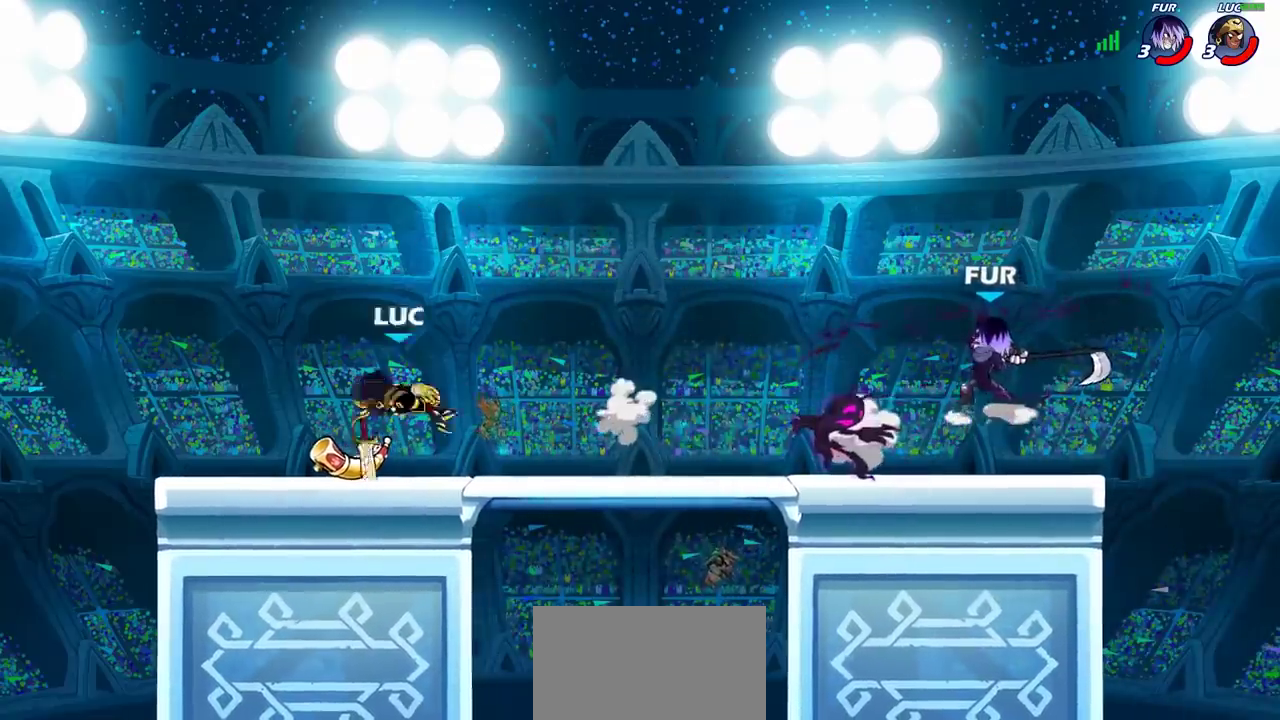
{"dt_ms": 500, "buttons": [], "left_stick": "right", "right_stick": "center", "events": [[233, "left_stick", "right"]]}
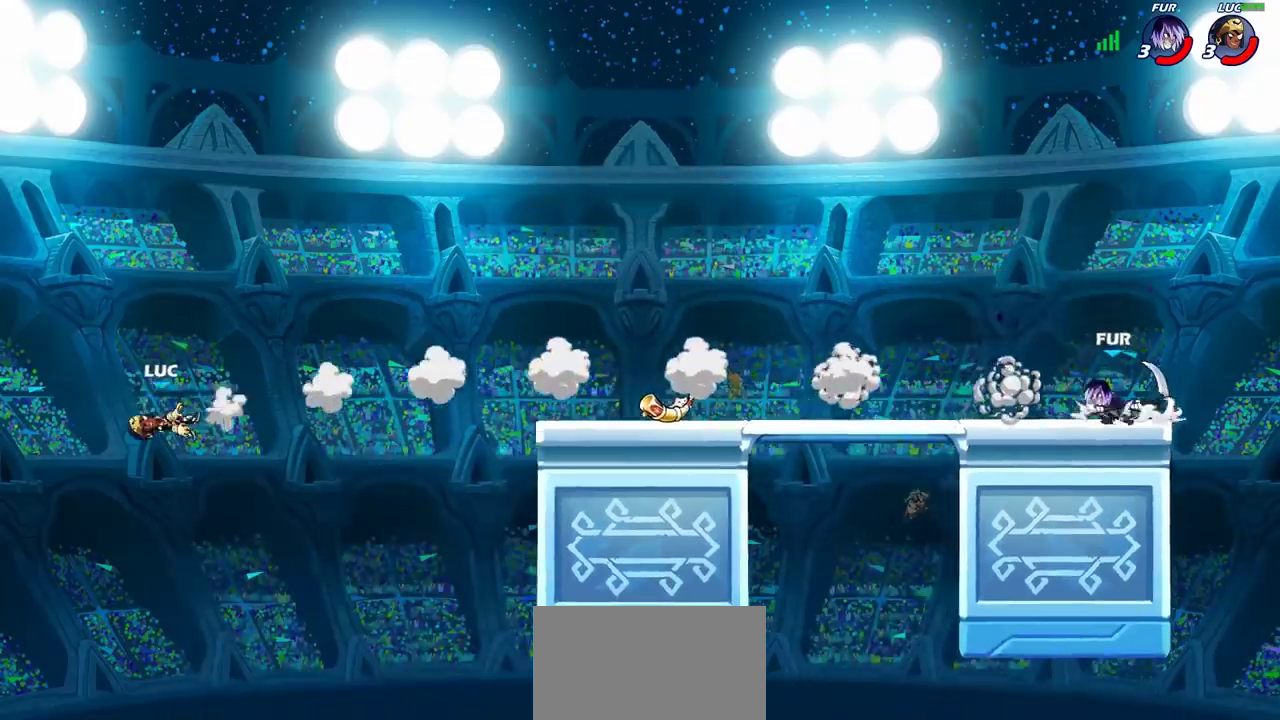
{"dt_ms": 300, "buttons": ["CIRCLE"], "left_stick": "right", "right_stick": "center", "events": [[100, "CIRCLE", "down"], [167, "CIRCLE", "up"], [283, "CIRCLE", "down"]]}
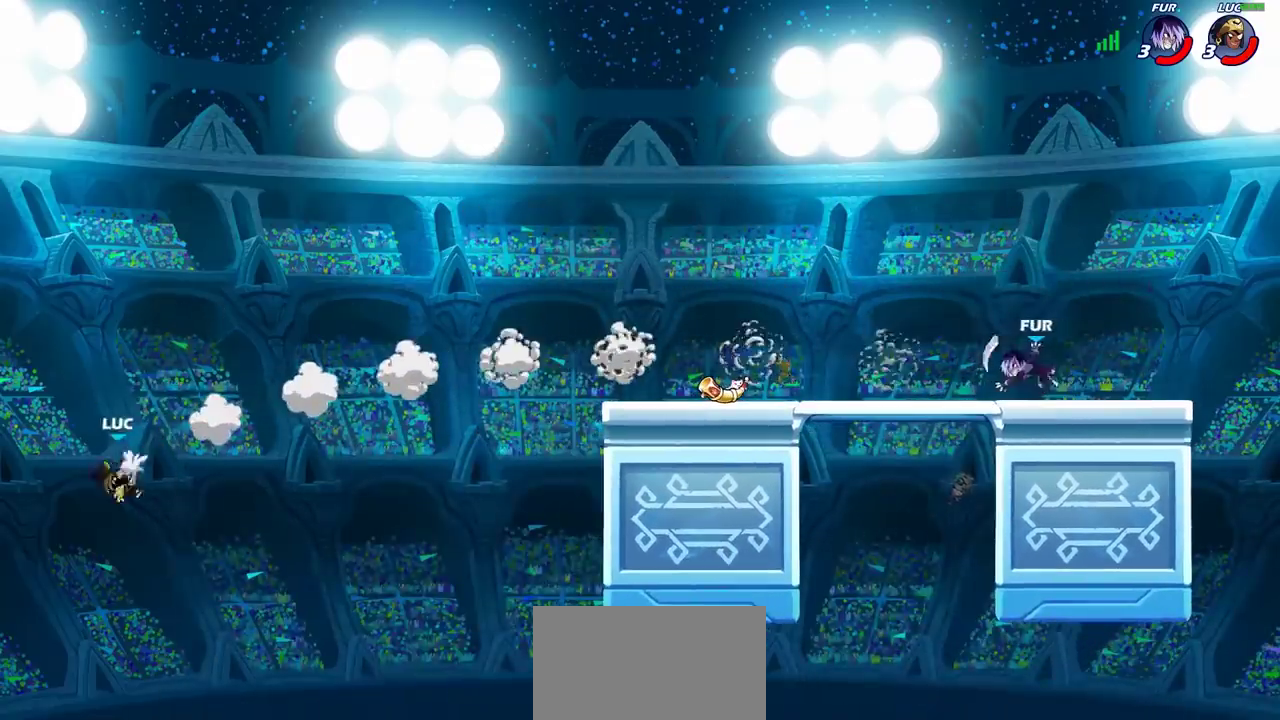
{"dt_ms": 800, "buttons": [], "left_stick": "down-right", "right_stick": "center", "events": [[67, "CIRCLE", "up"], [150, "CIRCLE", "down"], [250, "CIRCLE", "up"], [717, "left_stick", "down-right"]]}
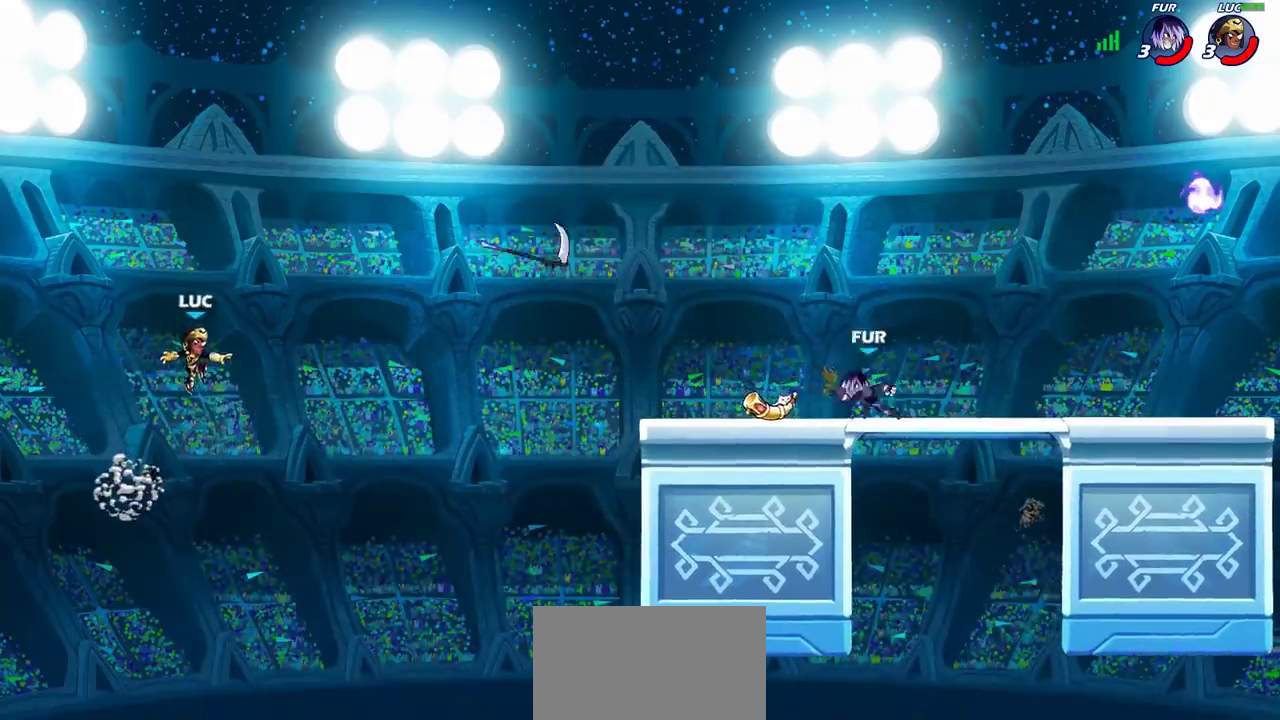
{"dt_ms": 400, "buttons": ["CIRCLE"], "left_stick": "up-right", "right_stick": "center", "events": [[200, "left_stick", "right"], [317, "CROSS", "down"], [383, "left_stick", "up-right"], [400, "CIRCLE", "down"], [400, "CROSS", "up"]]}
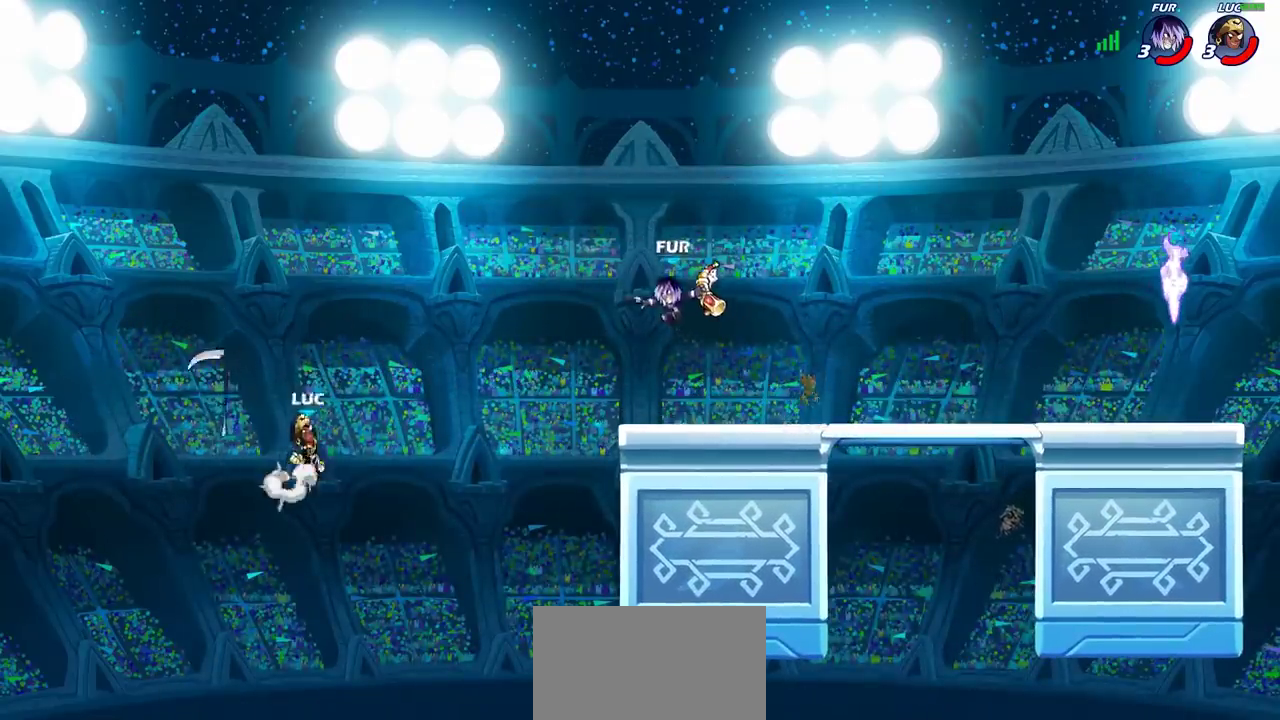
{"dt_ms": 500, "buttons": [], "left_stick": "up-left", "right_stick": "center", "events": [[200, "CIRCLE", "up"], [267, "left_stick", "up-left"]]}
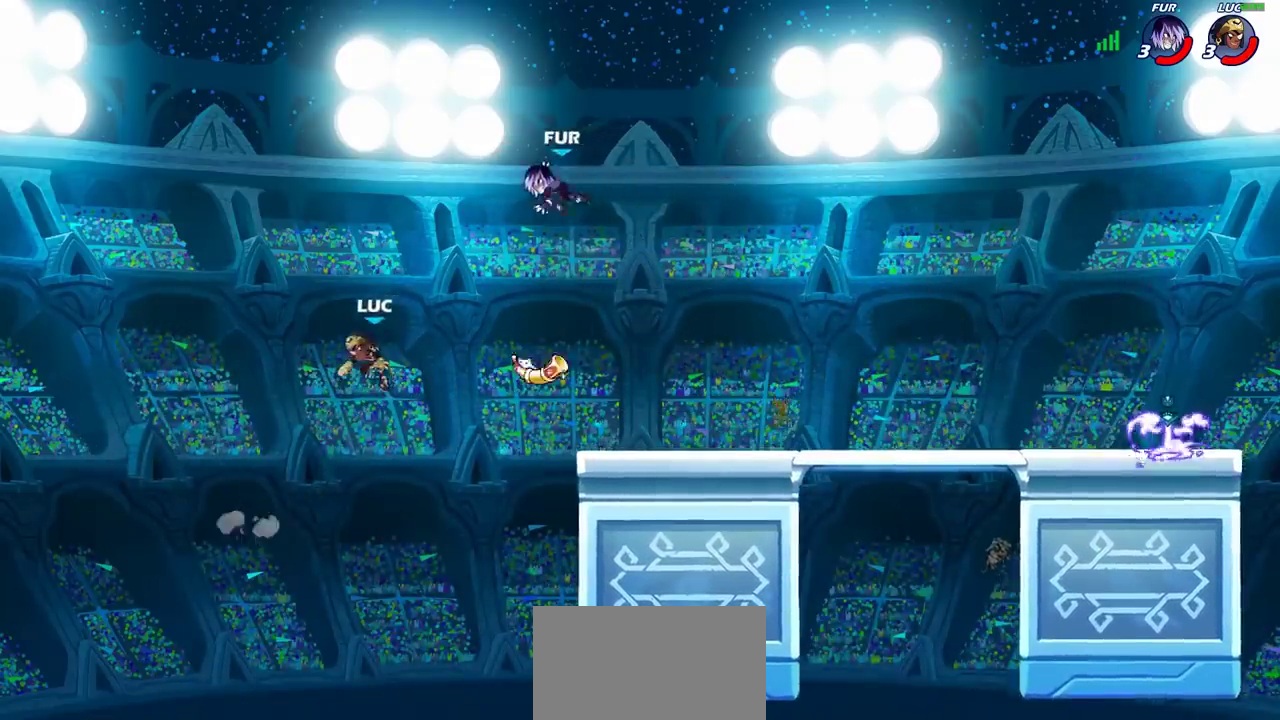
{"dt_ms": 700, "buttons": [], "left_stick": "left", "right_stick": "center", "events": [[67, "left_stick", "up-right"], [183, "left_stick", "right"], [317, "left_stick", "up-right"], [567, "left_stick", "up-left"], [617, "left_stick", "left"]]}
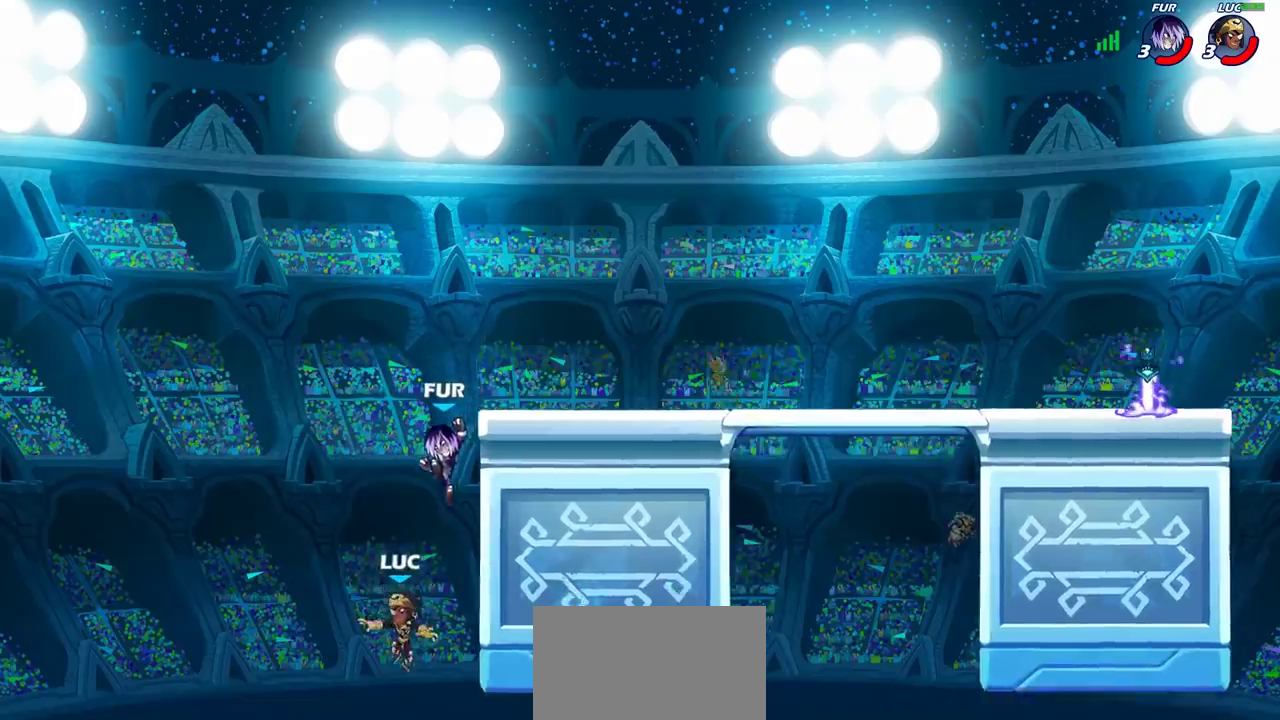
{"dt_ms": 300, "buttons": ["R2"], "left_stick": "up", "right_stick": "center", "events": [[133, "left_stick", "up"], [217, "R2", "down"]]}
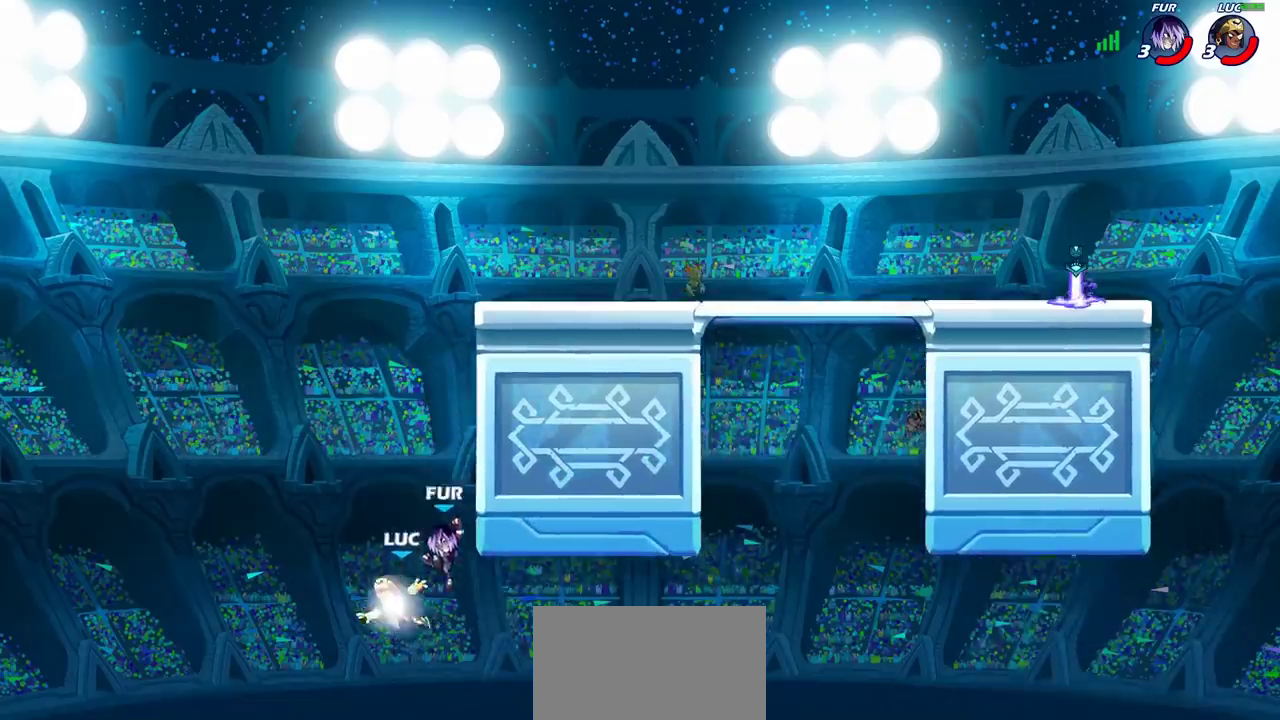
{"dt_ms": 500, "buttons": [], "left_stick": "up-right", "right_stick": "center", "events": [[167, "left_stick", "up-right"], [317, "R2", "up"]]}